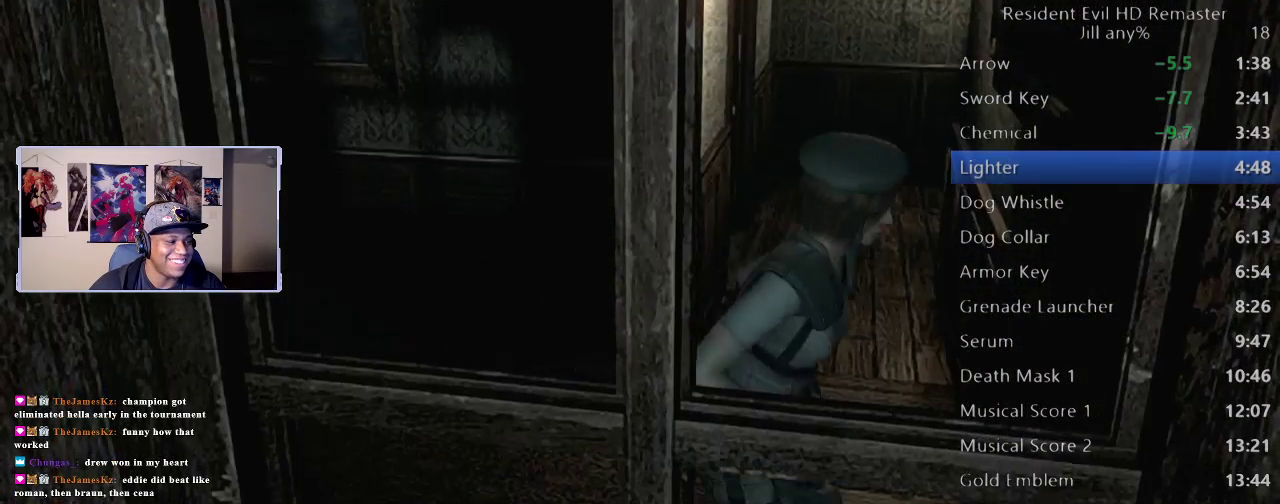
Gameplay with a controller (Xbox layout); each line is a JSON object with the inputs held at the frame after it. "events" lists button and stick changes between this image and that frame as [ms after this image, input, new state], when the widget could be followed in between. Not read: R1.
{"buttons": [], "left_stick": "up", "right_stick": "center", "events": [[150, "left_stick", "up-left"], [283, "left_stick", "up"]]}
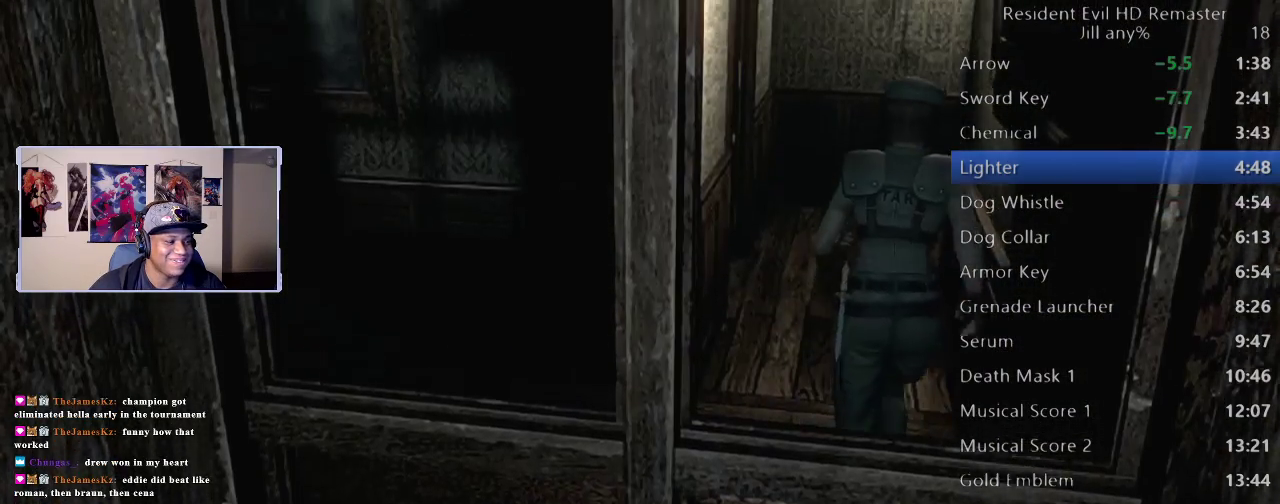
{"buttons": [], "left_stick": "up", "right_stick": "center", "events": []}
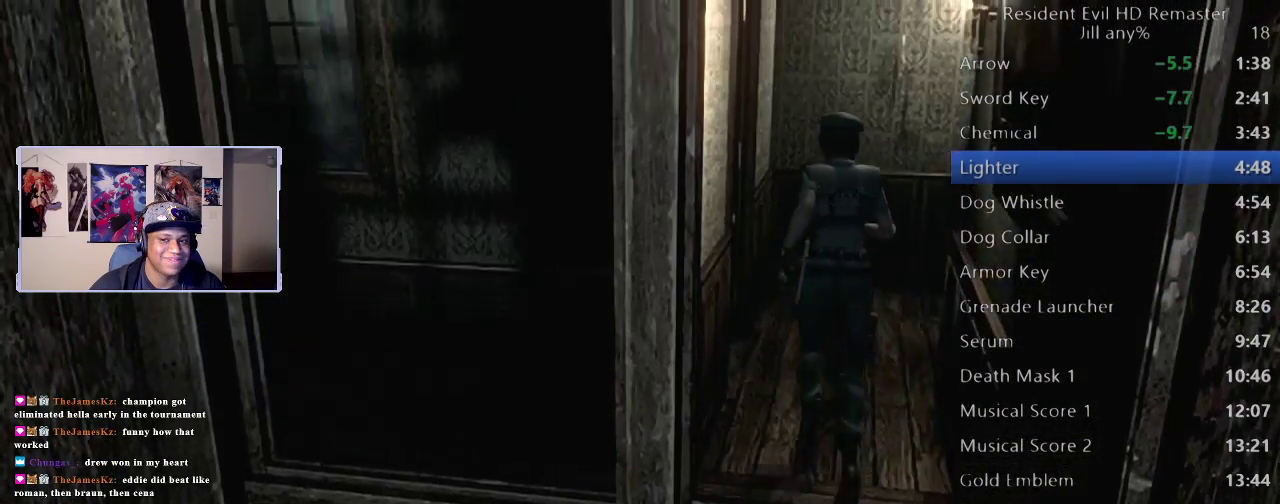
{"buttons": [], "left_stick": "down", "right_stick": "center", "events": [[483, "left_stick", "down"]]}
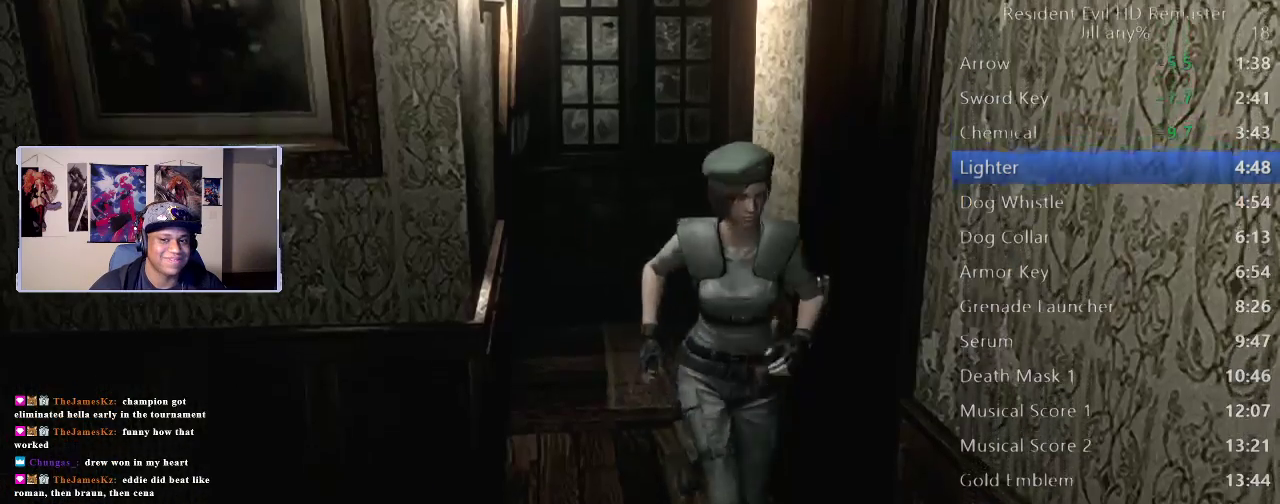
{"buttons": [], "left_stick": "down-left", "right_stick": "center", "events": [[150, "left_stick", "down-left"]]}
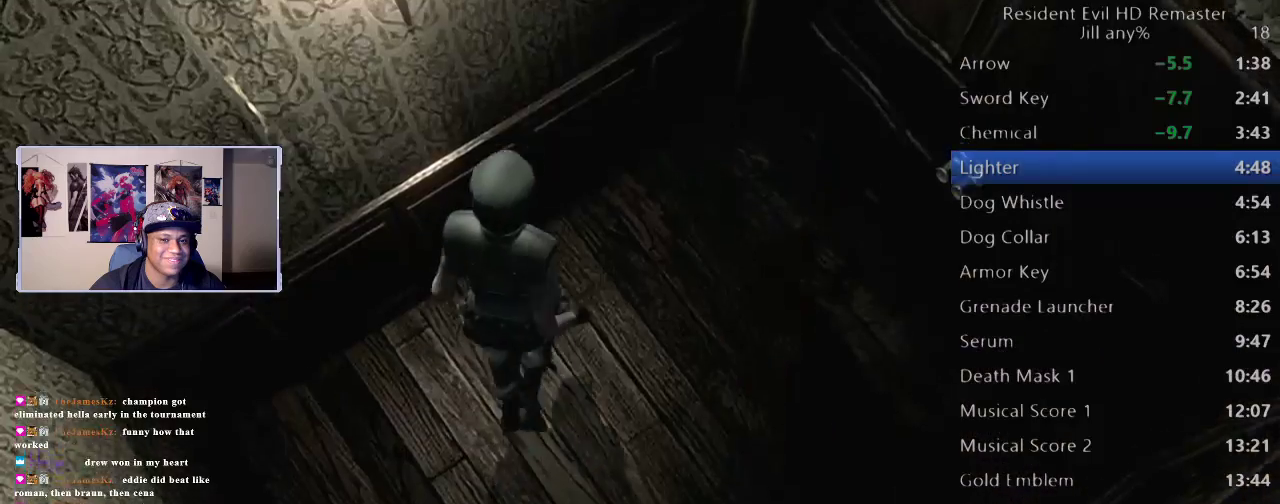
{"buttons": [], "left_stick": "up-right", "right_stick": "center", "events": [[167, "left_stick", "up-right"], [250, "left_stick", "right"], [467, "left_stick", "up-right"]]}
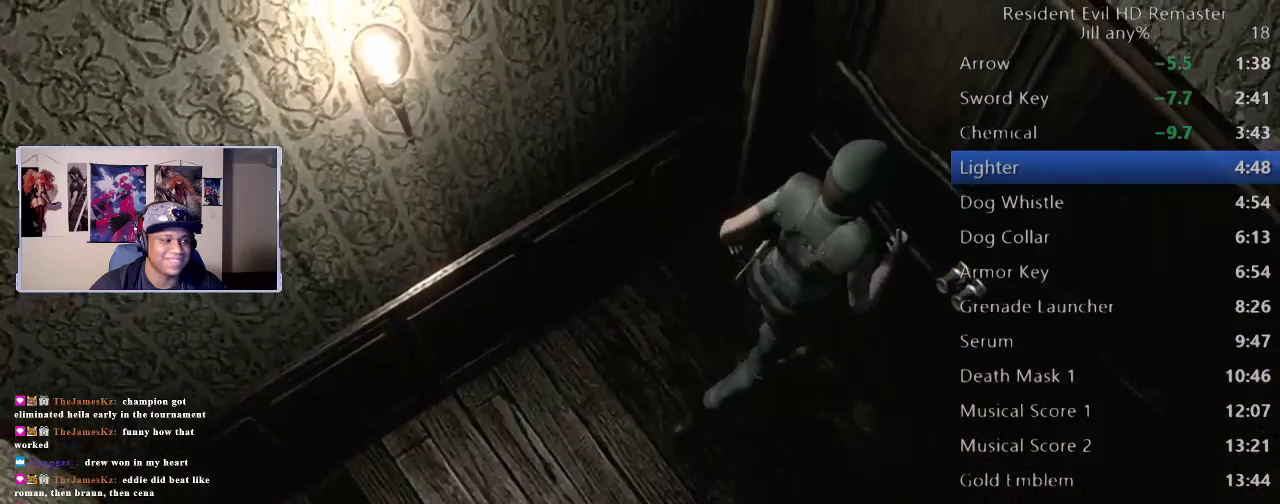
{"buttons": [], "left_stick": "center", "right_stick": "center", "events": [[83, "A", "down"], [217, "A", "up"], [267, "A", "down"], [333, "left_stick", "center"], [433, "A", "up"]]}
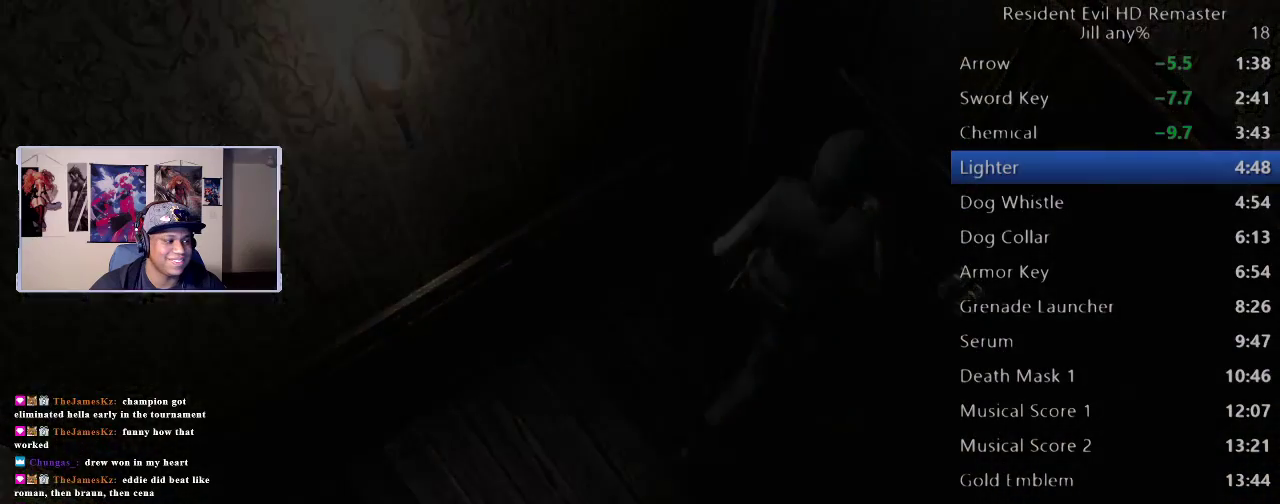
{"buttons": [], "left_stick": "center", "right_stick": "center", "events": []}
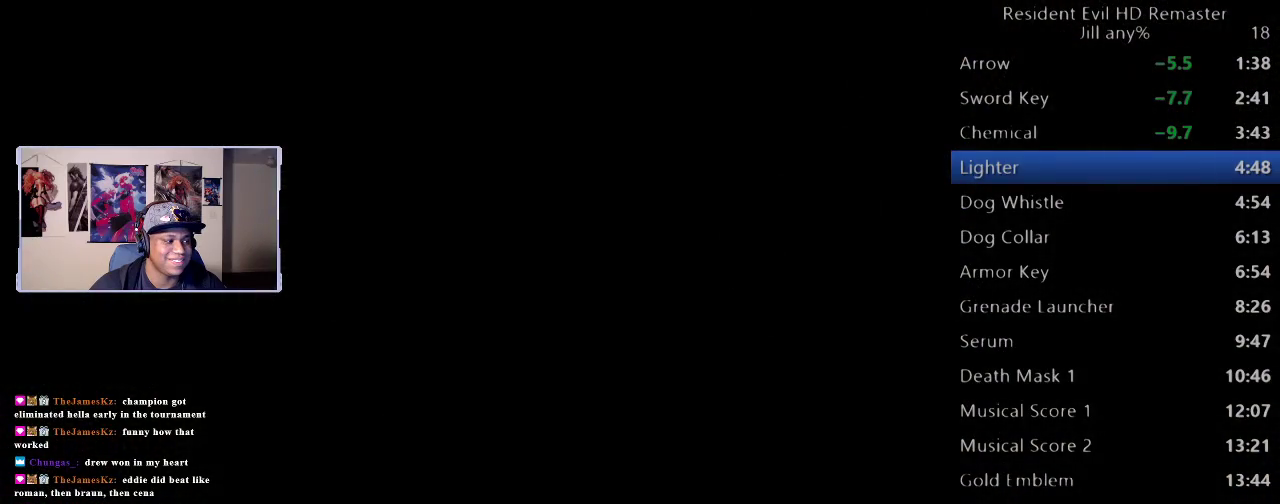
{"buttons": [], "left_stick": "center", "right_stick": "center", "events": []}
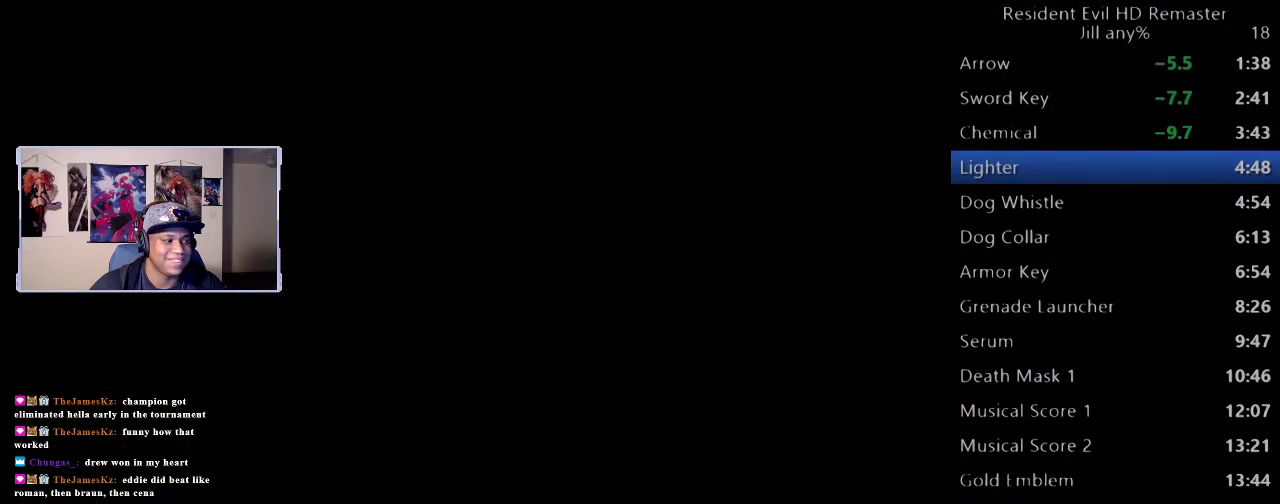
{"buttons": [], "left_stick": "center", "right_stick": "center", "events": []}
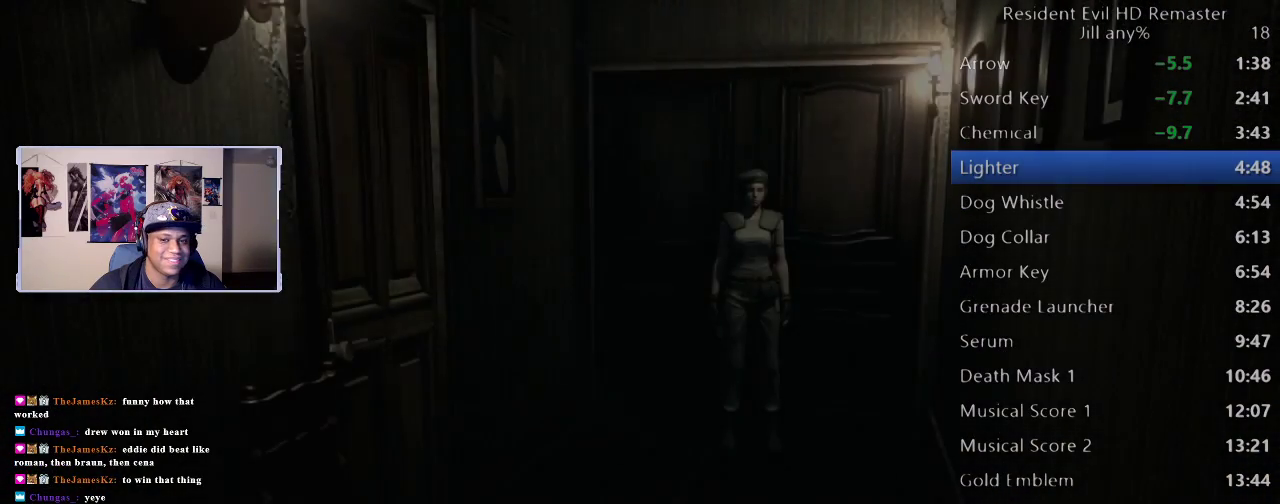
{"buttons": [], "left_stick": "down", "right_stick": "center", "events": [[350, "left_stick", "down"]]}
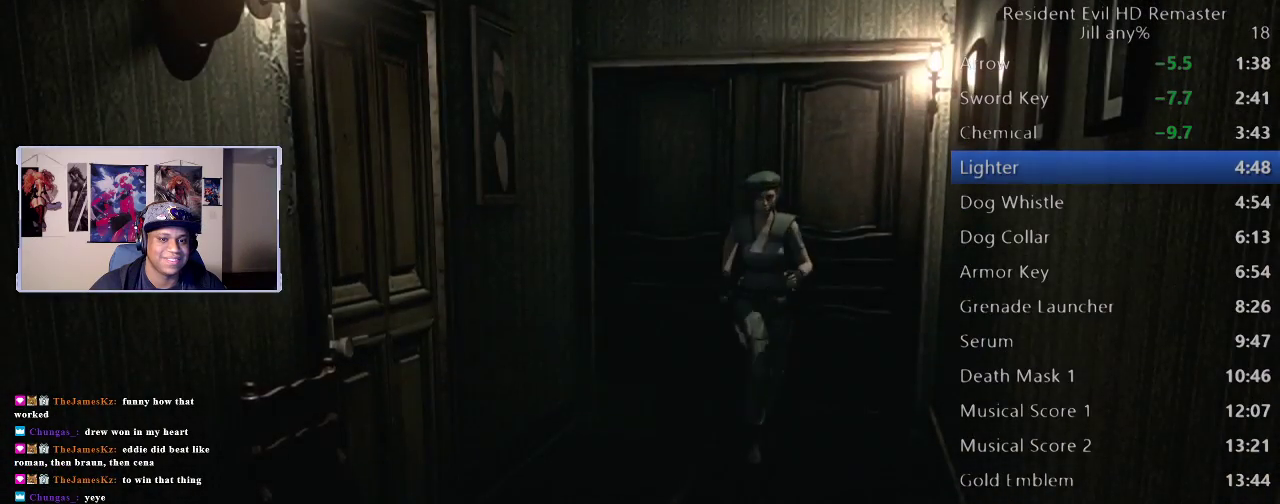
{"buttons": [], "left_stick": "down", "right_stick": "center", "events": []}
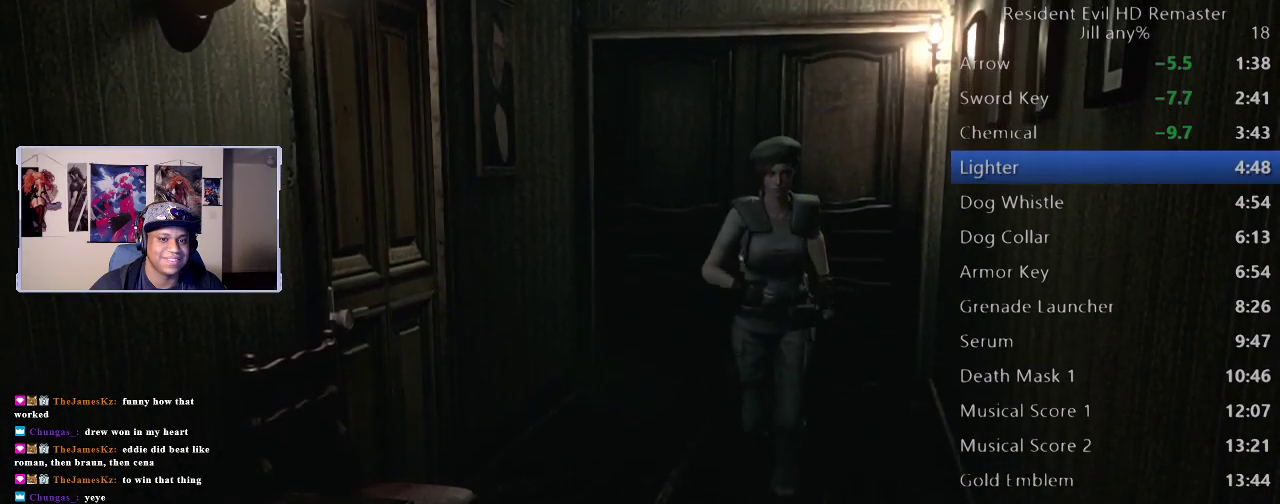
{"buttons": [], "left_stick": "down", "right_stick": "center", "events": []}
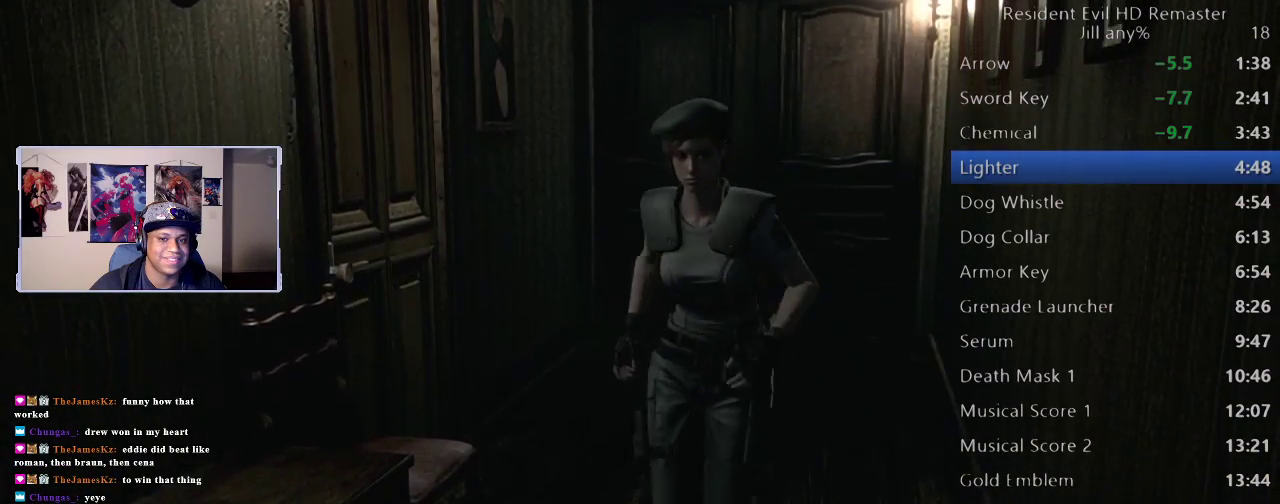
{"buttons": [], "left_stick": "down-left", "right_stick": "center", "events": [[483, "left_stick", "down-left"]]}
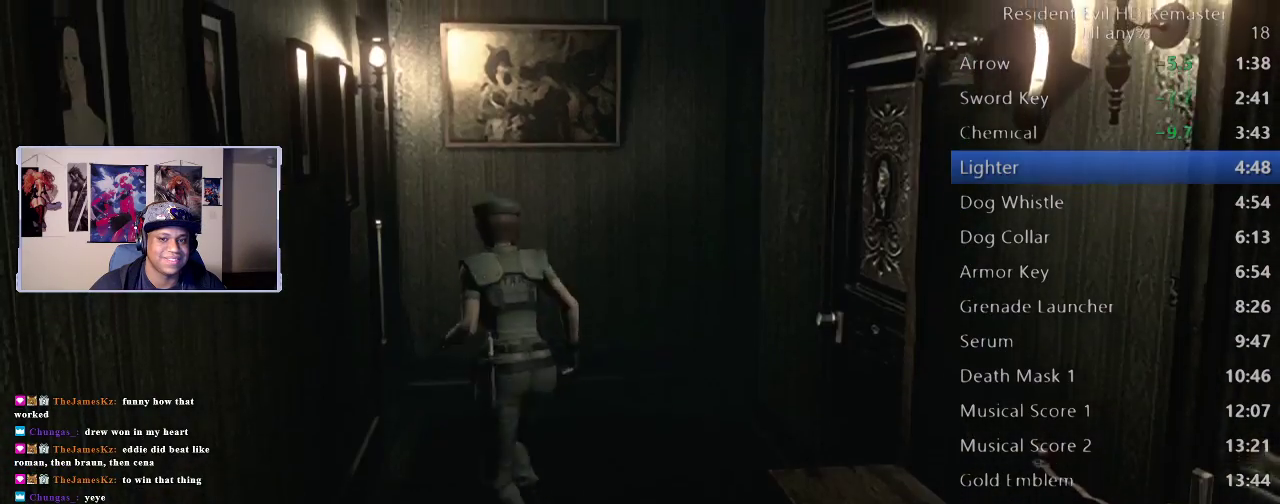
{"buttons": [], "left_stick": "down", "right_stick": "center", "events": [[33, "left_stick", "left"], [217, "left_stick", "down"]]}
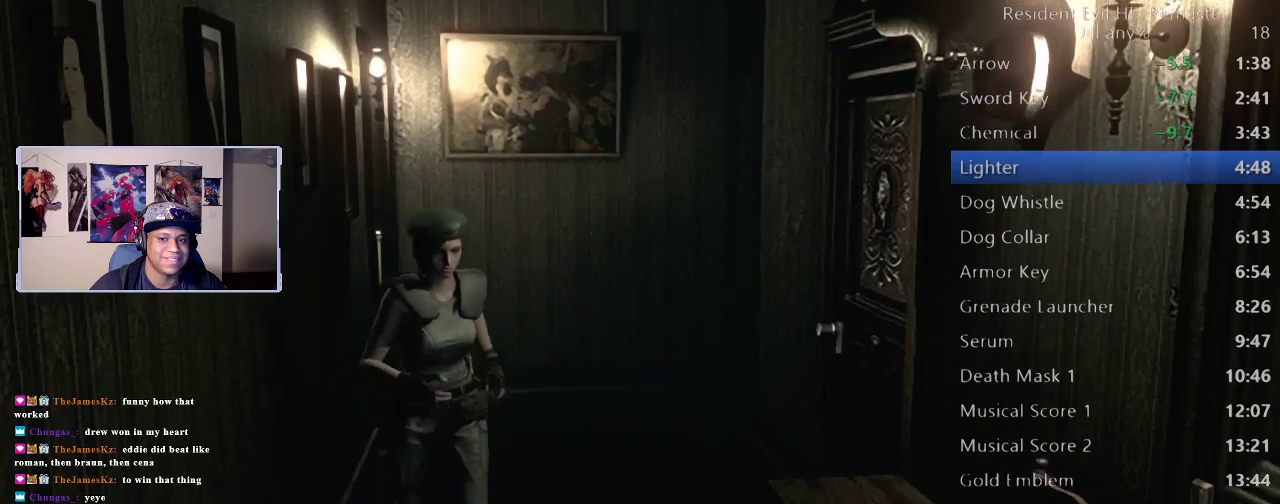
{"buttons": [], "left_stick": "down", "right_stick": "center", "events": []}
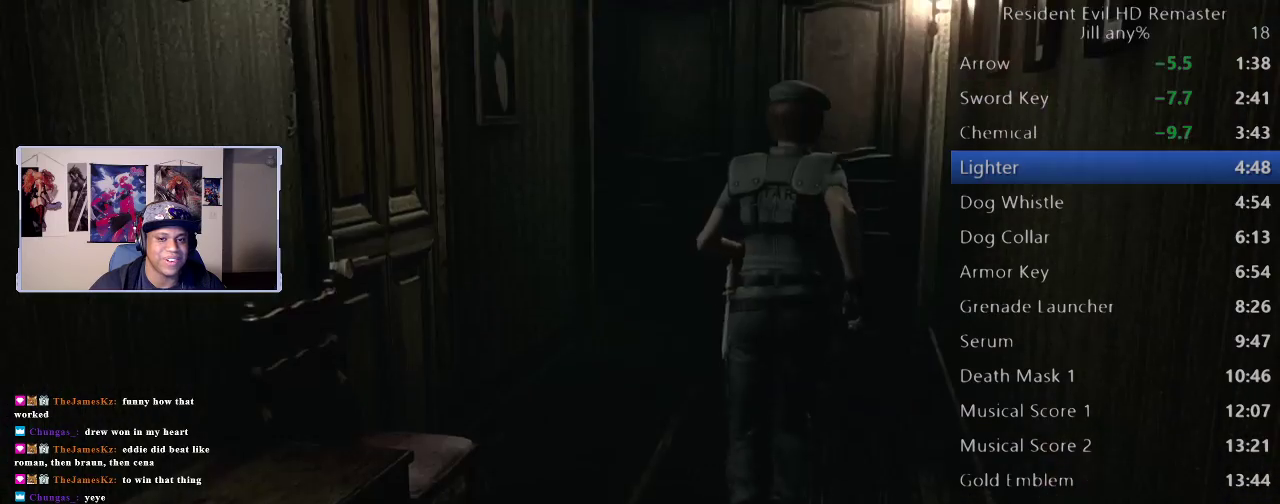
{"buttons": [], "left_stick": "left", "right_stick": "center", "events": [[167, "left_stick", "up-right"], [250, "left_stick", "up-left"], [333, "left_stick", "left"]]}
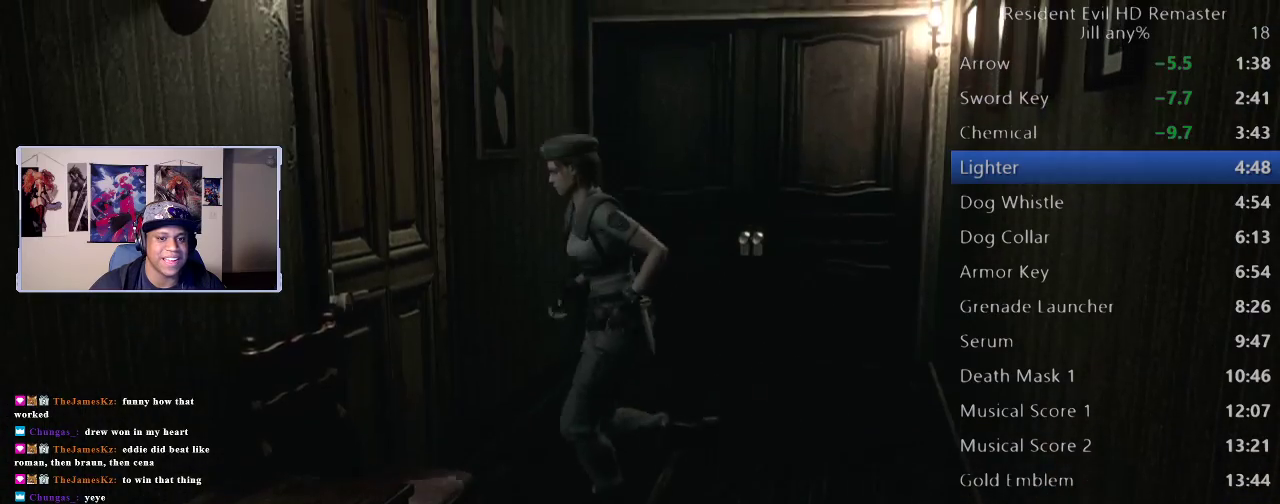
{"buttons": [], "left_stick": "center", "right_stick": "center", "events": [[167, "A", "down"], [283, "A", "up"], [350, "A", "down"], [483, "A", "up"], [483, "left_stick", "center"]]}
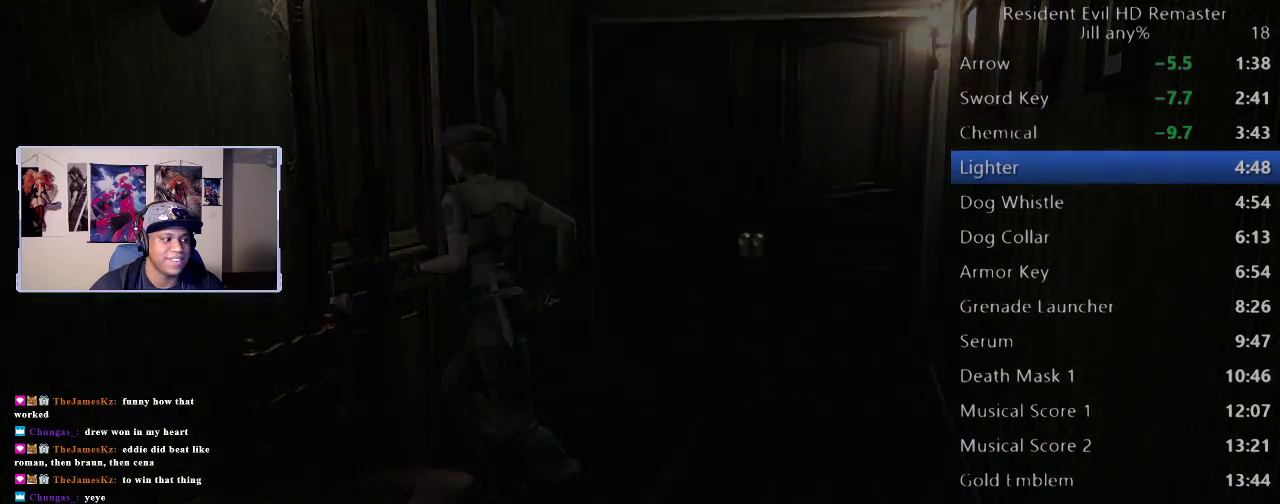
{"buttons": [], "left_stick": "center", "right_stick": "center", "events": []}
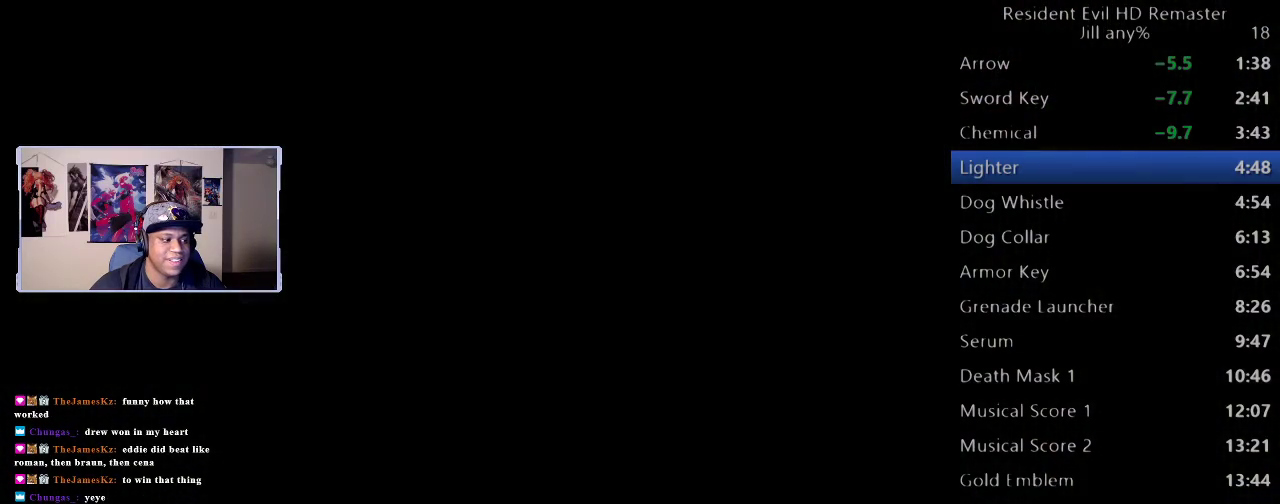
{"buttons": [], "left_stick": "center", "right_stick": "center", "events": []}
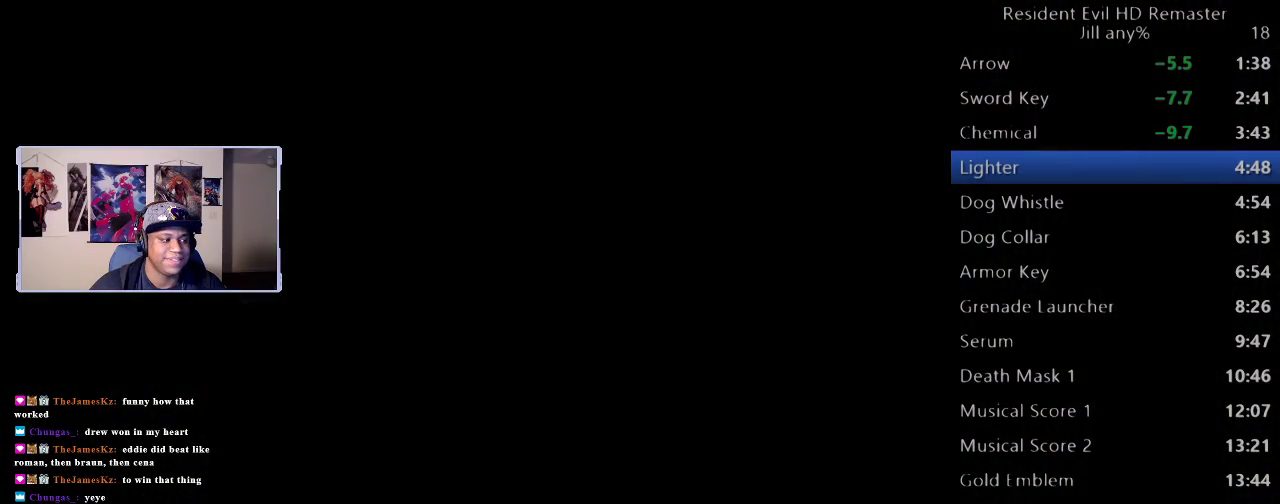
{"buttons": [], "left_stick": "down-left", "right_stick": "center", "events": [[50, "left_stick", "down-left"]]}
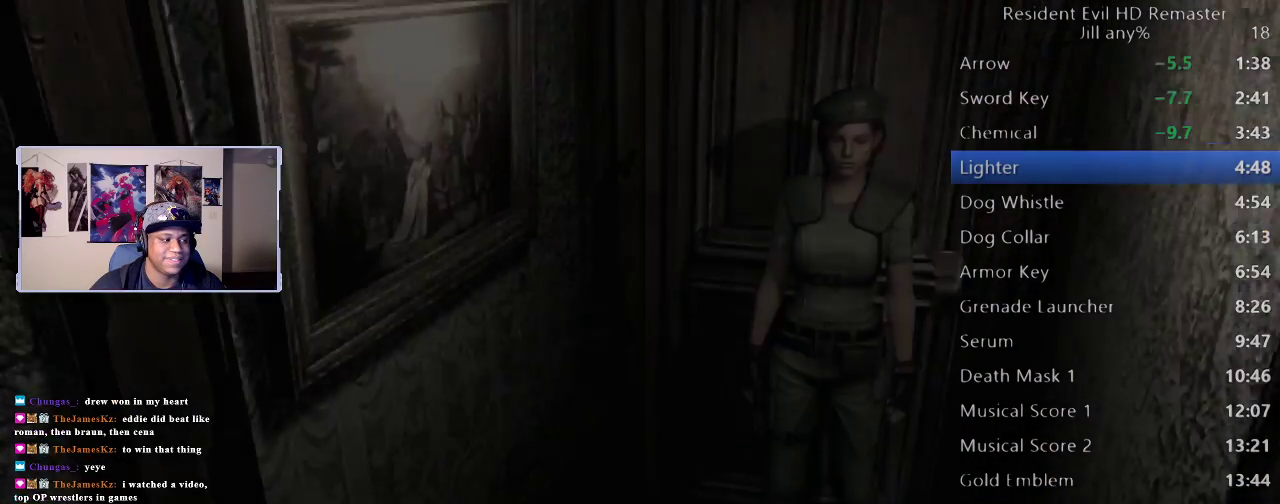
{"buttons": [], "left_stick": "down-left", "right_stick": "center", "events": []}
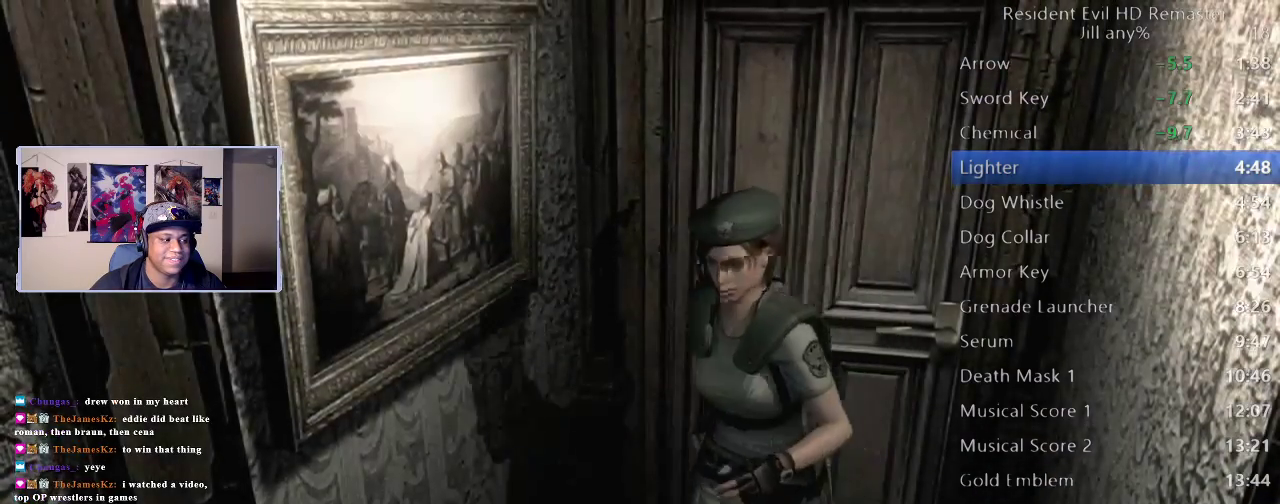
{"buttons": [], "left_stick": "down", "right_stick": "center", "events": [[250, "left_stick", "down"]]}
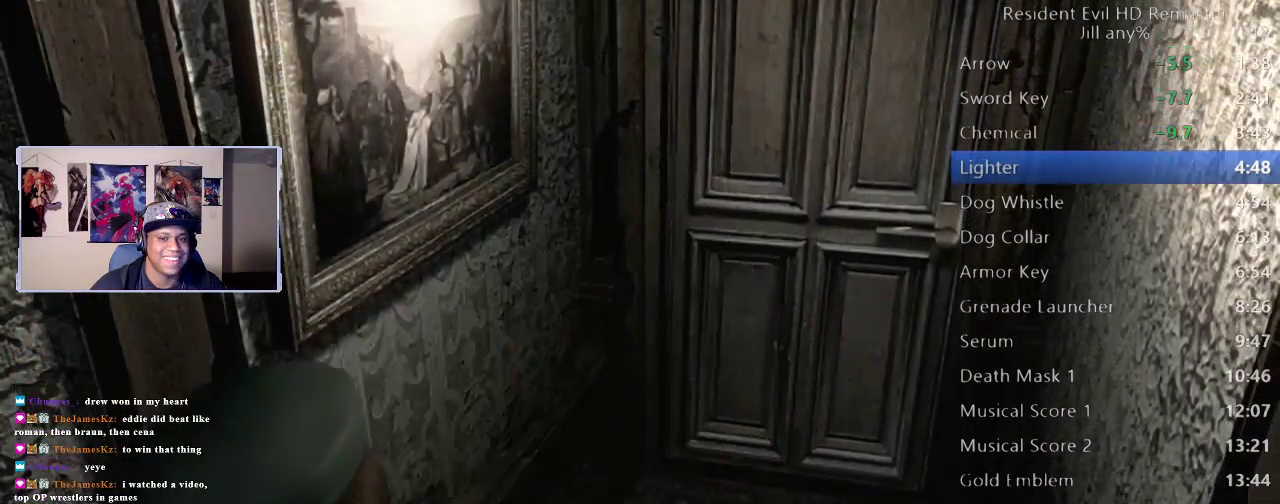
{"buttons": [], "left_stick": "up-left", "right_stick": "center", "events": [[317, "left_stick", "left"], [467, "left_stick", "up-left"]]}
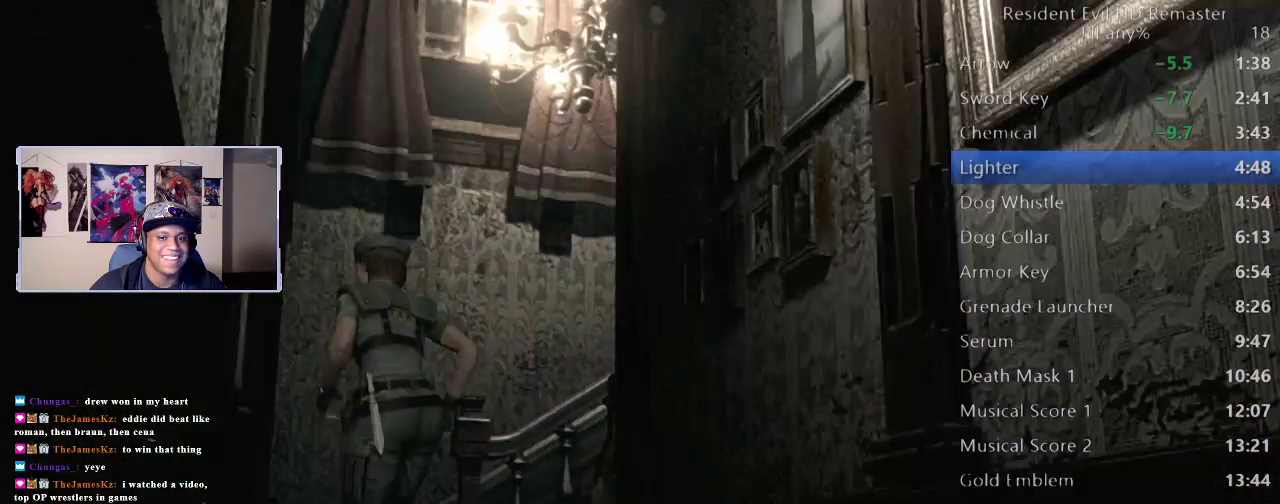
{"buttons": [], "left_stick": "up-left", "right_stick": "center", "events": []}
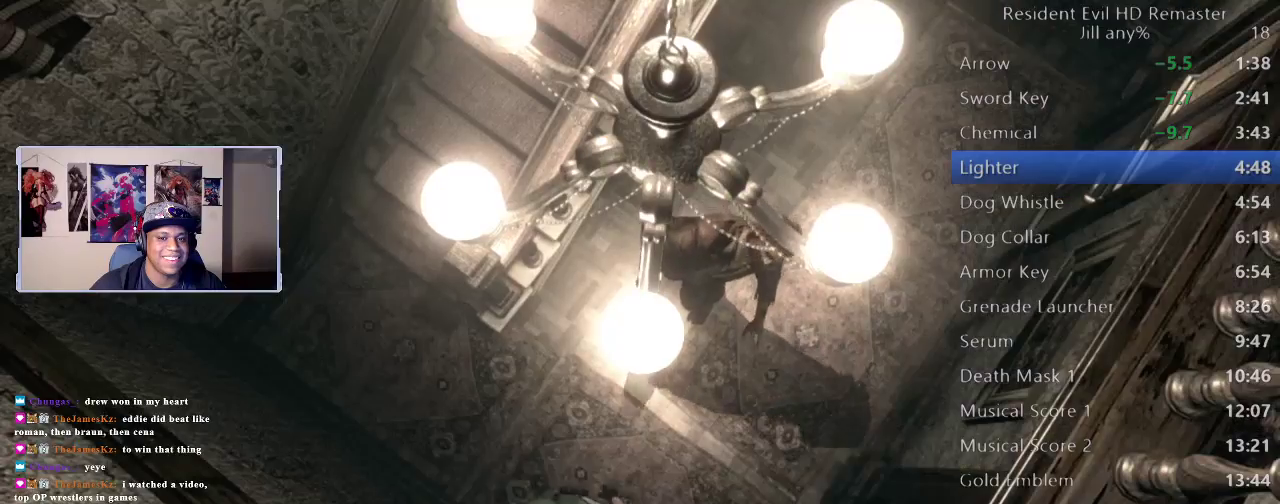
{"buttons": [], "left_stick": "up", "right_stick": "center", "events": [[367, "left_stick", "up"]]}